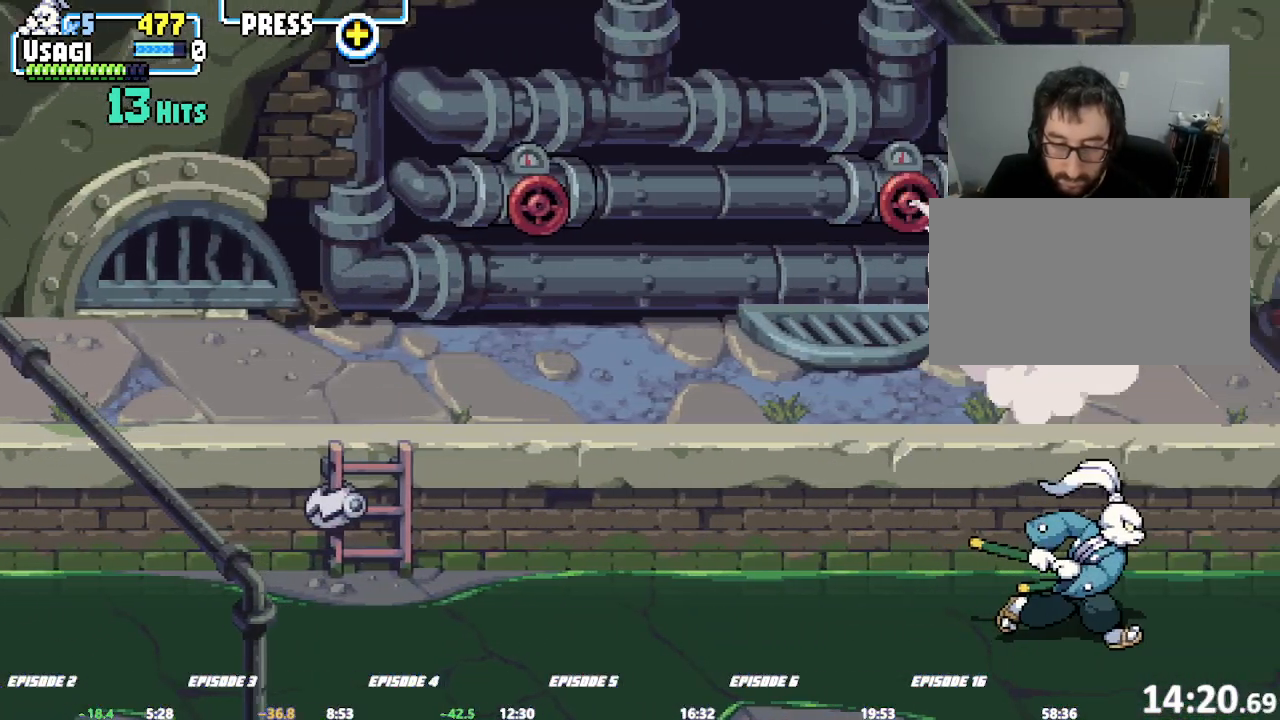
Gameplay with a controller (arcade stick); each line is a JSON object with the inputs held at the frame after it. "events" lists button and stick changes between this image and that frame as [ms after this image, input, new state], when the widget could be followed in between. Not read: CROSS DPAD_RIGHT L3 R3 SQUARE TRIANGLE.
{"buttons": [], "left_stick": "up", "events": [[33, "left_stick", "center"], [267, "left_stick", "up"]]}
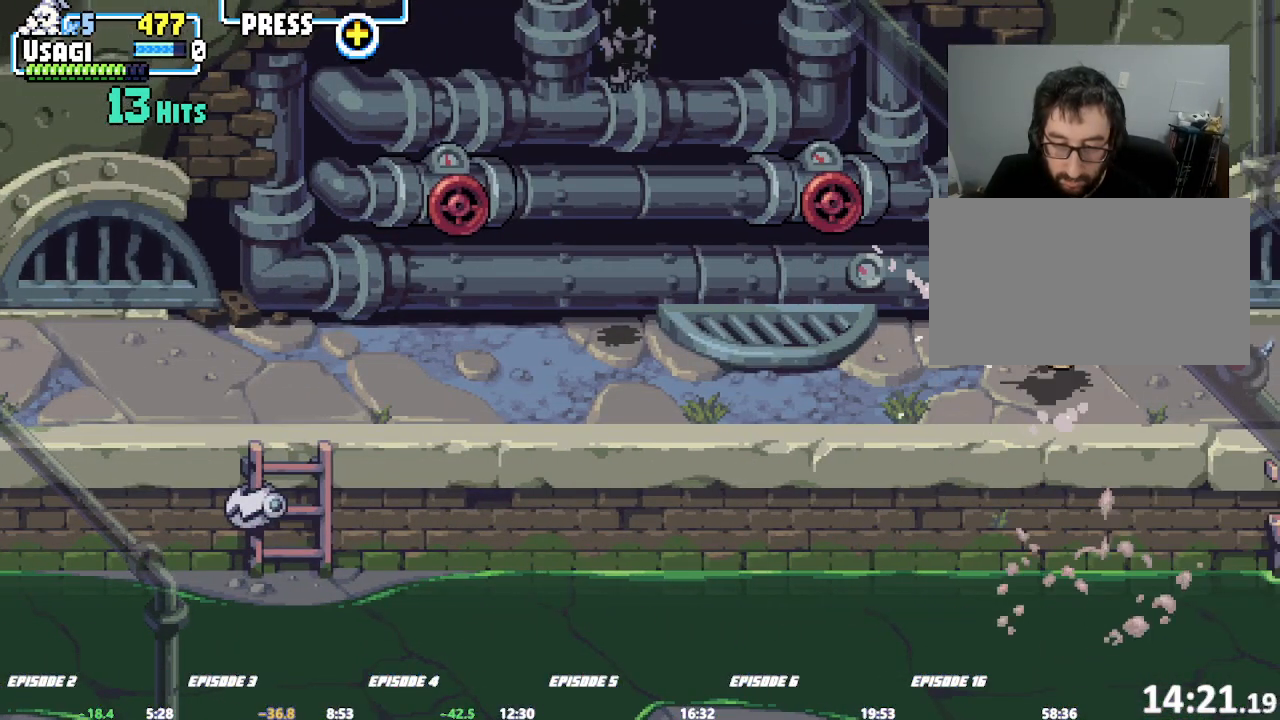
{"buttons": [], "left_stick": "down-left"}
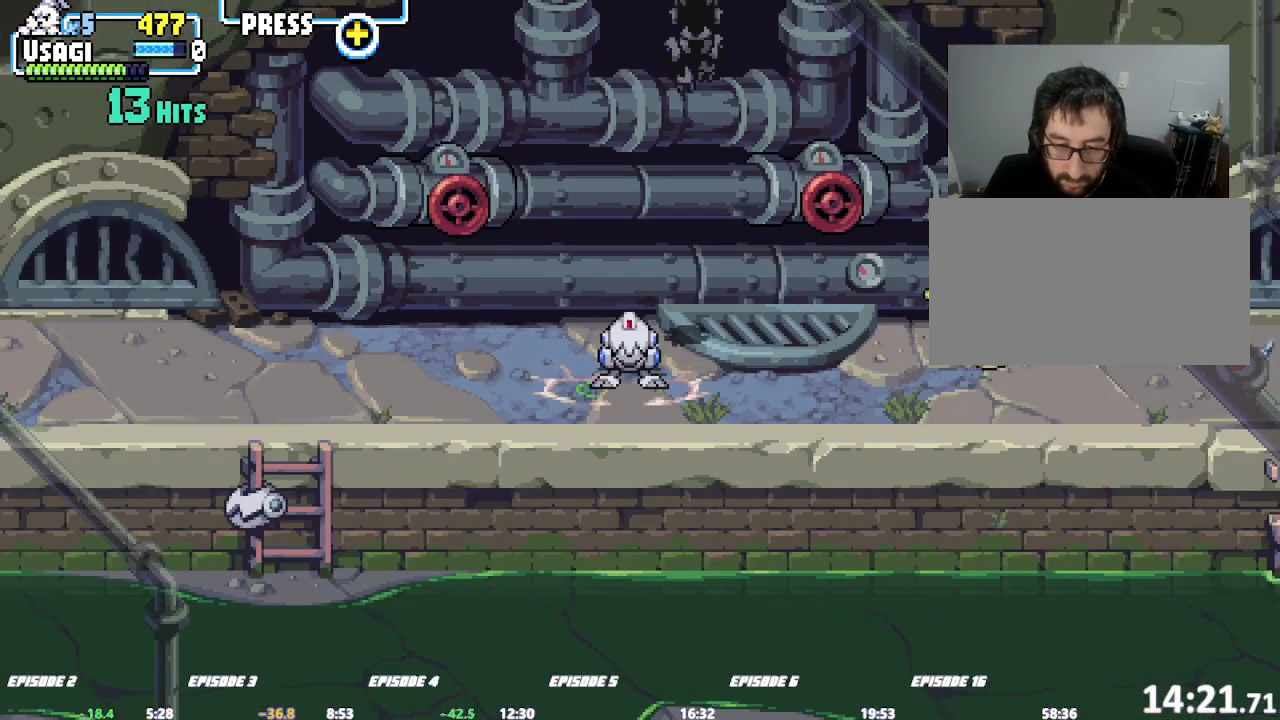
{"buttons": [], "left_stick": "center", "events": [[133, "left_stick", "center"]]}
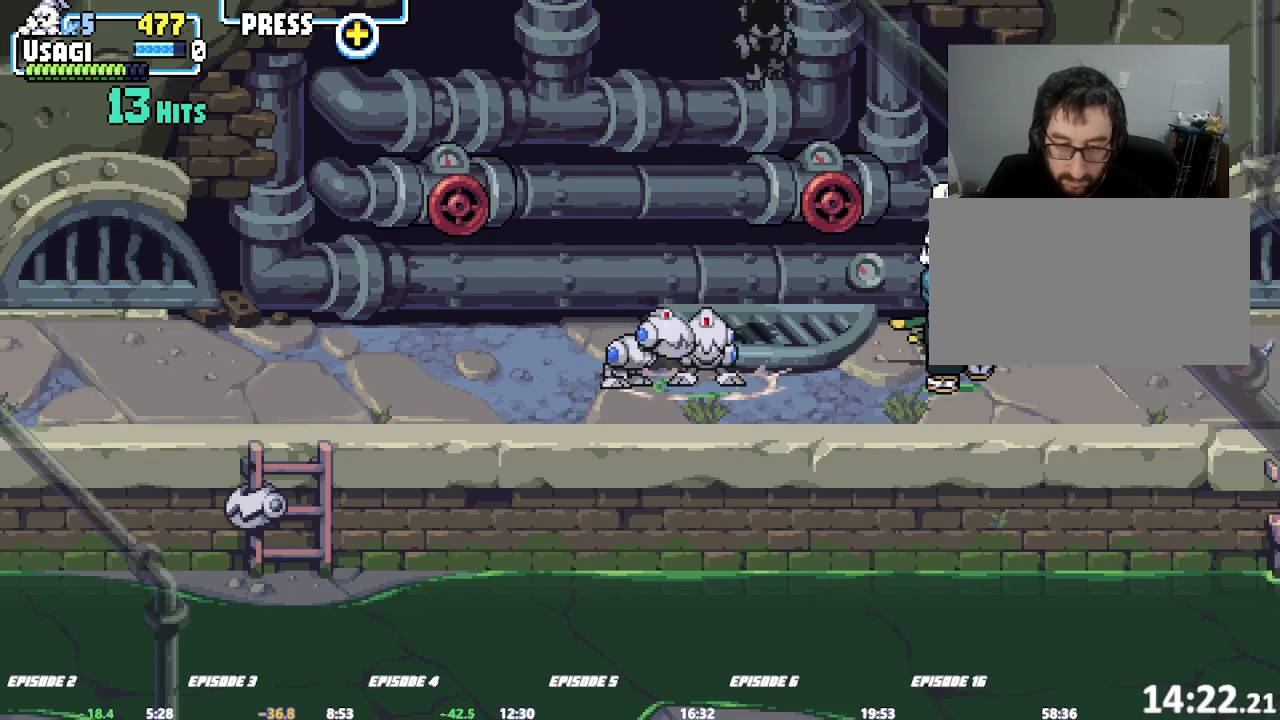
{"buttons": [], "left_stick": "center", "events": [[17, "left_stick", "left"], [100, "left_stick", "center"]]}
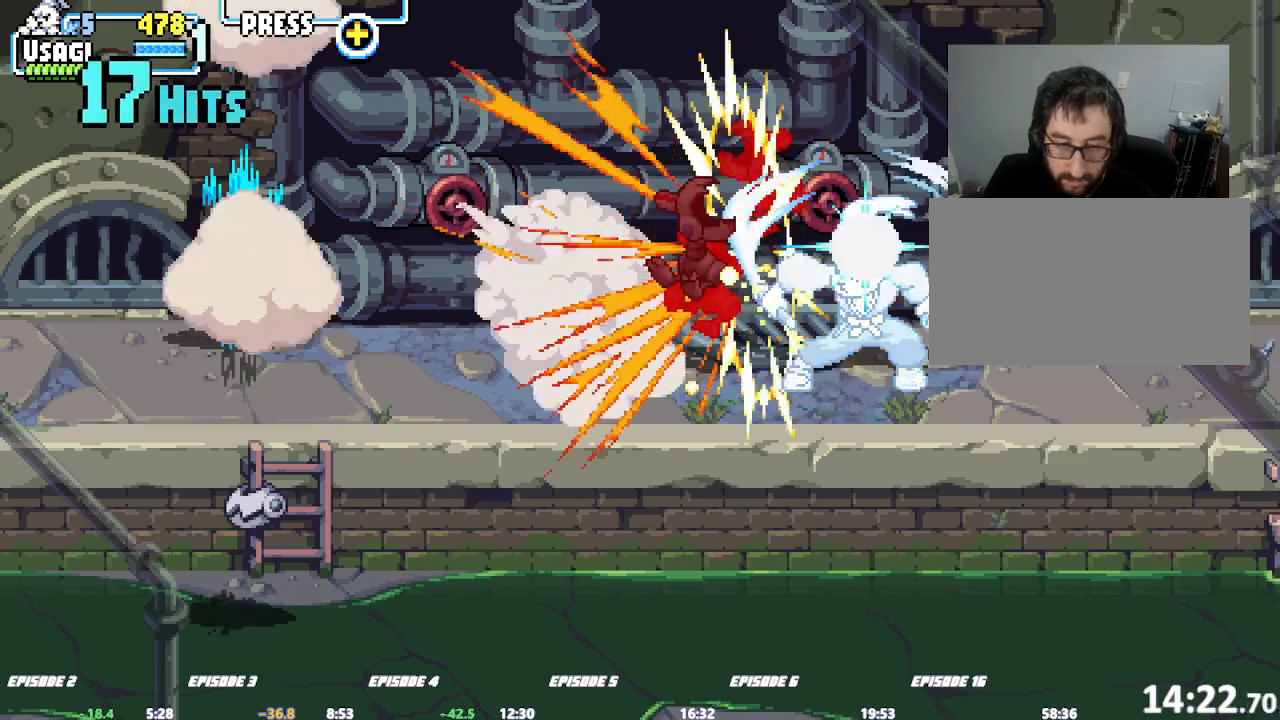
{"buttons": [], "left_stick": "center", "events": [[433, "left_stick", "left"], [483, "left_stick", "center"]]}
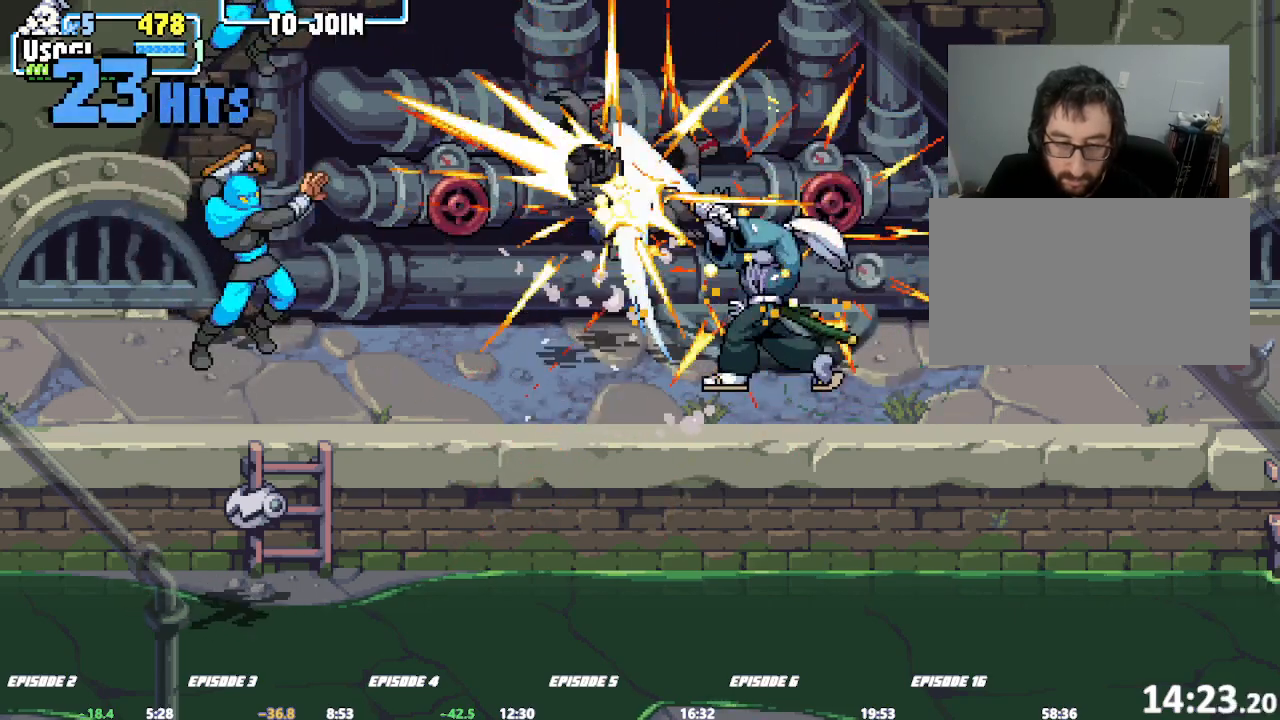
{"buttons": [], "left_stick": "left", "events": [[33, "left_stick", "left"]]}
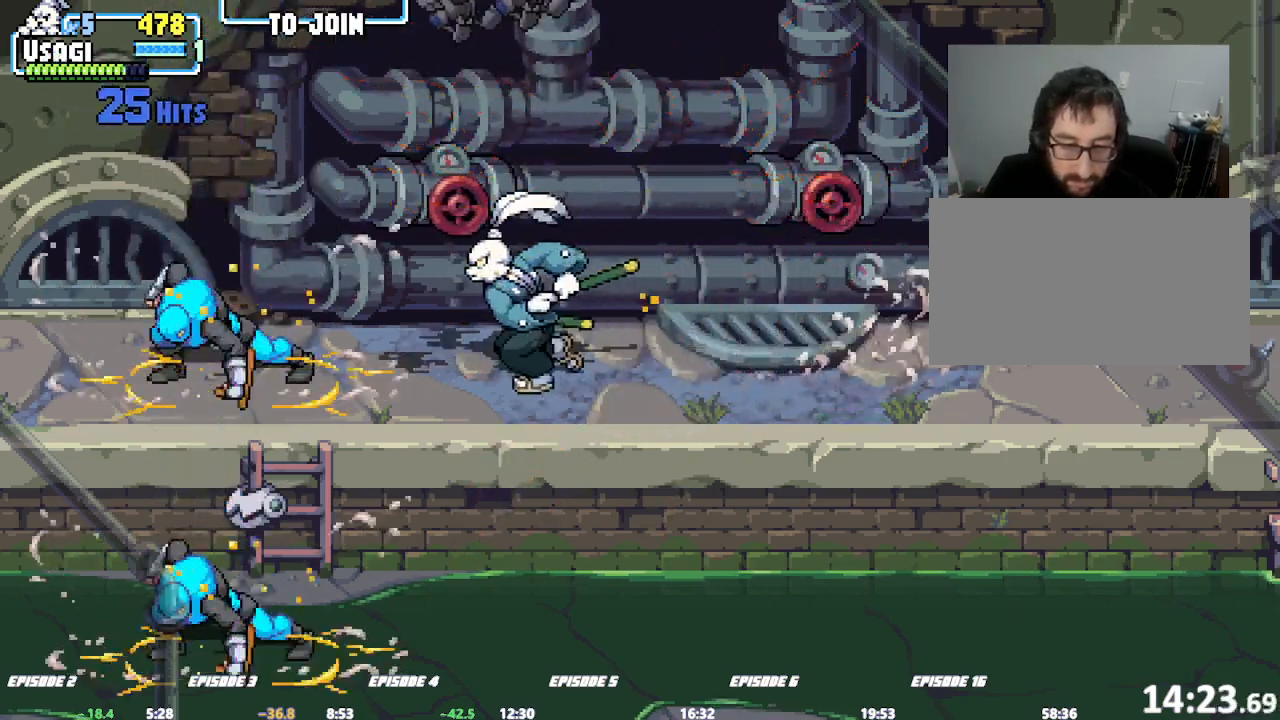
{"buttons": [], "left_stick": "center", "events": [[133, "left_stick", "center"]]}